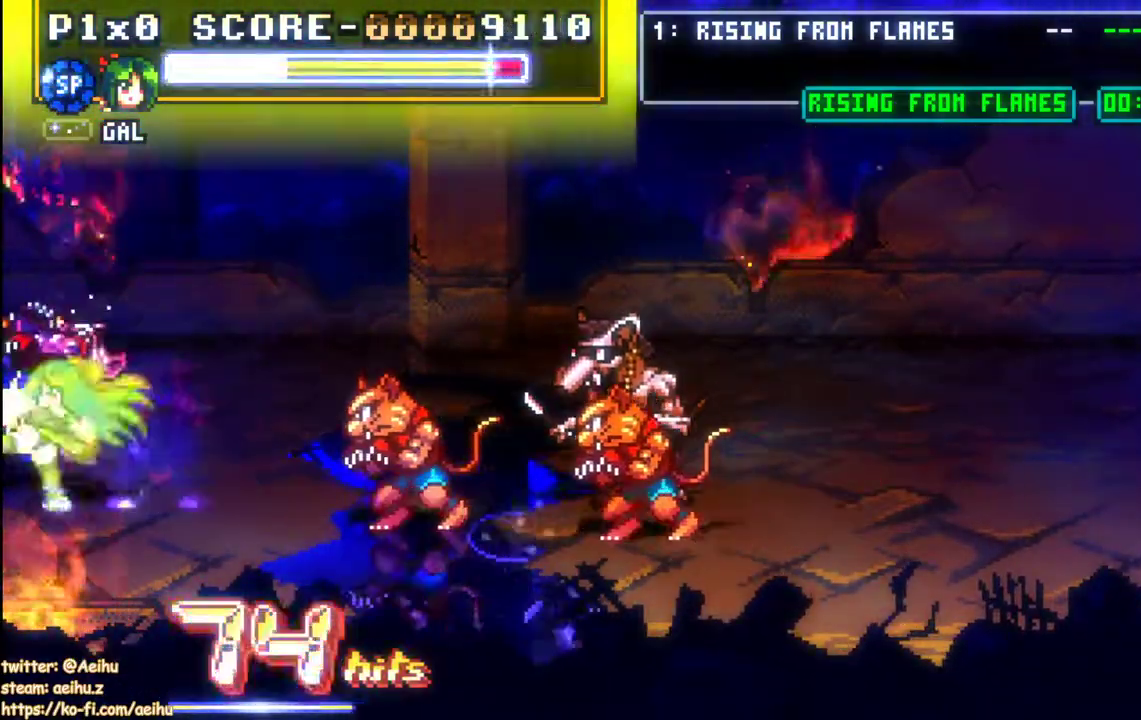
Gameplay with a controller (PlayStation layout); each line is a JSON object with the inputs held at the frame after it. "events" lists button and stick changes between this image and that frame as [ms after this image, input, new state], when the widget could be followed in between. Not read: left_stick right_stick.
{"buttons": ["SQUARE", "DPAD_RIGHT"], "events": [[100, "SQUARE", "up"], [150, "DPAD_RIGHT", "down"], [150, "SQUARE", "down"], [300, "SQUARE", "up"], [500, "SQUARE", "down"]]}
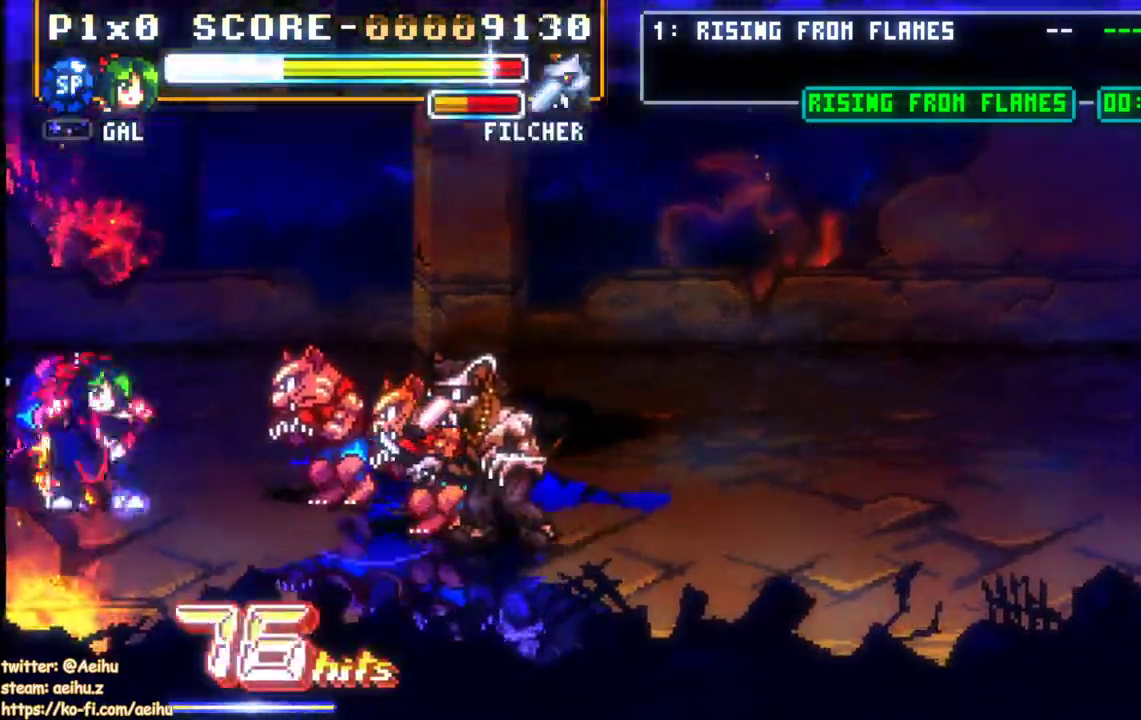
{"buttons": ["DPAD_RIGHT"], "events": [[83, "SQUARE", "up"], [417, "SQUARE", "down"], [500, "SQUARE", "up"]]}
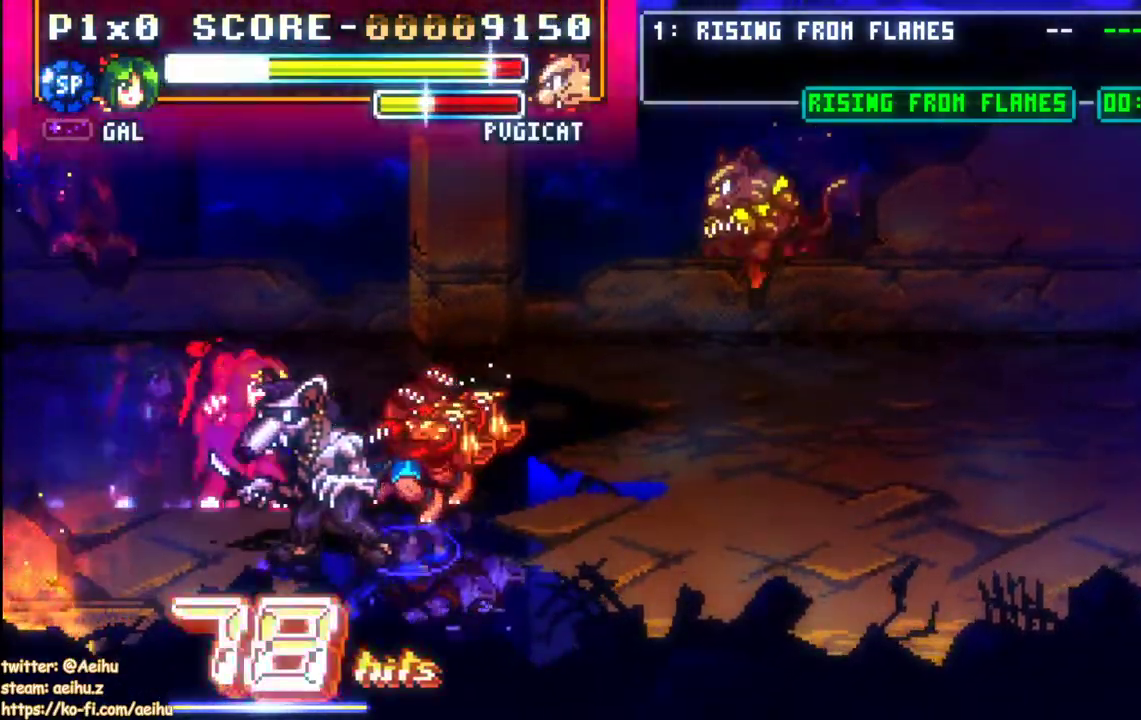
{"buttons": ["DPAD_RIGHT"], "events": [[83, "SQUARE", "down"], [167, "SQUARE", "up"], [250, "SQUARE", "down"], [500, "SQUARE", "up"]]}
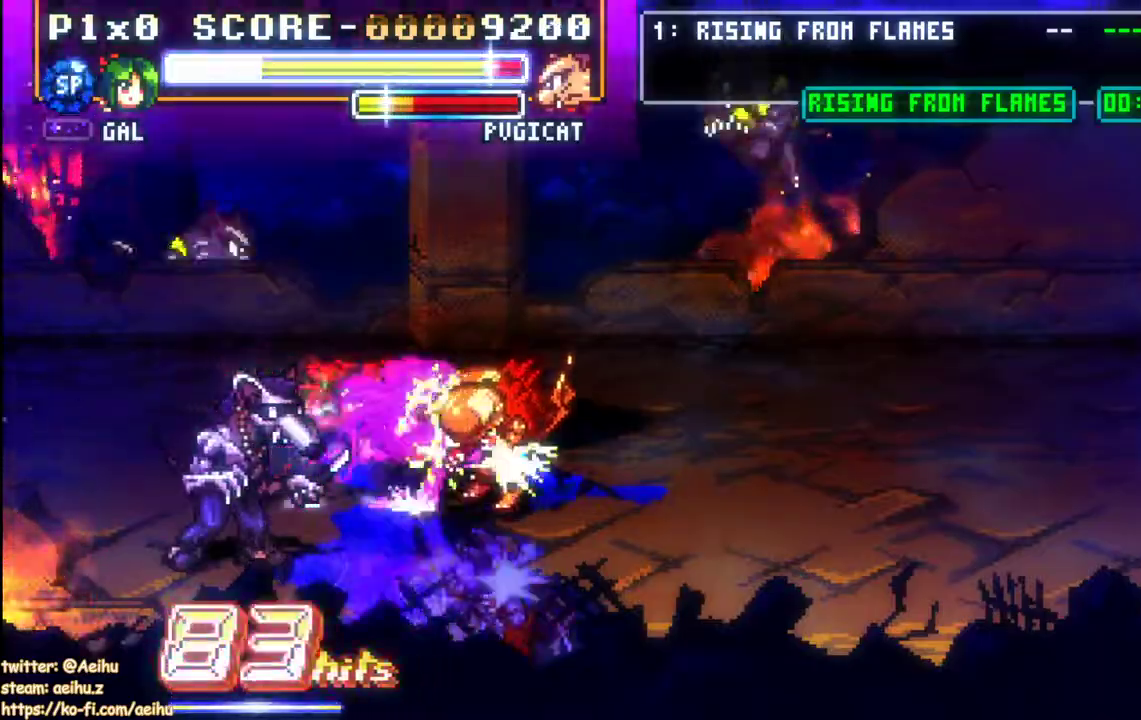
{"buttons": ["DPAD_UP"], "events": [[50, "SQUARE", "down"], [167, "SQUARE", "up"], [217, "SQUARE", "down"], [350, "SQUARE", "up"], [417, "DPAD_RIGHT", "up"], [417, "DPAD_UP", "down"]]}
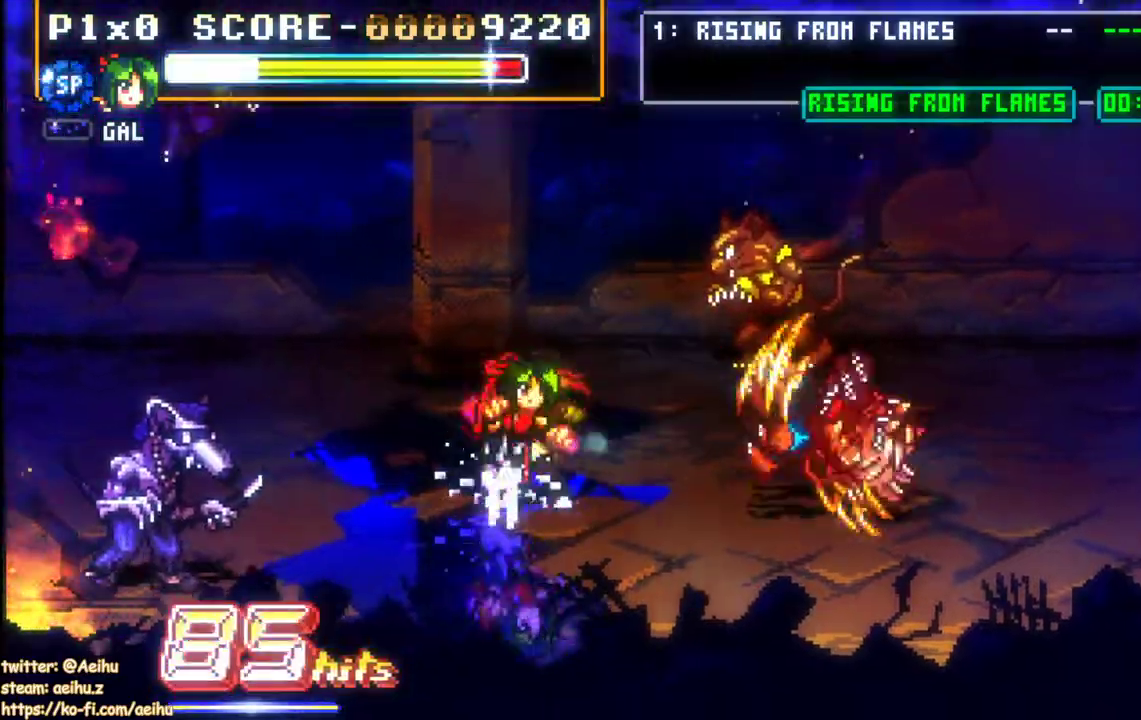
{"buttons": ["SQUARE", "DPAD_RIGHT"], "events": [[200, "DPAD_RIGHT", "down"], [467, "DPAD_UP", "up"], [467, "SQUARE", "down"]]}
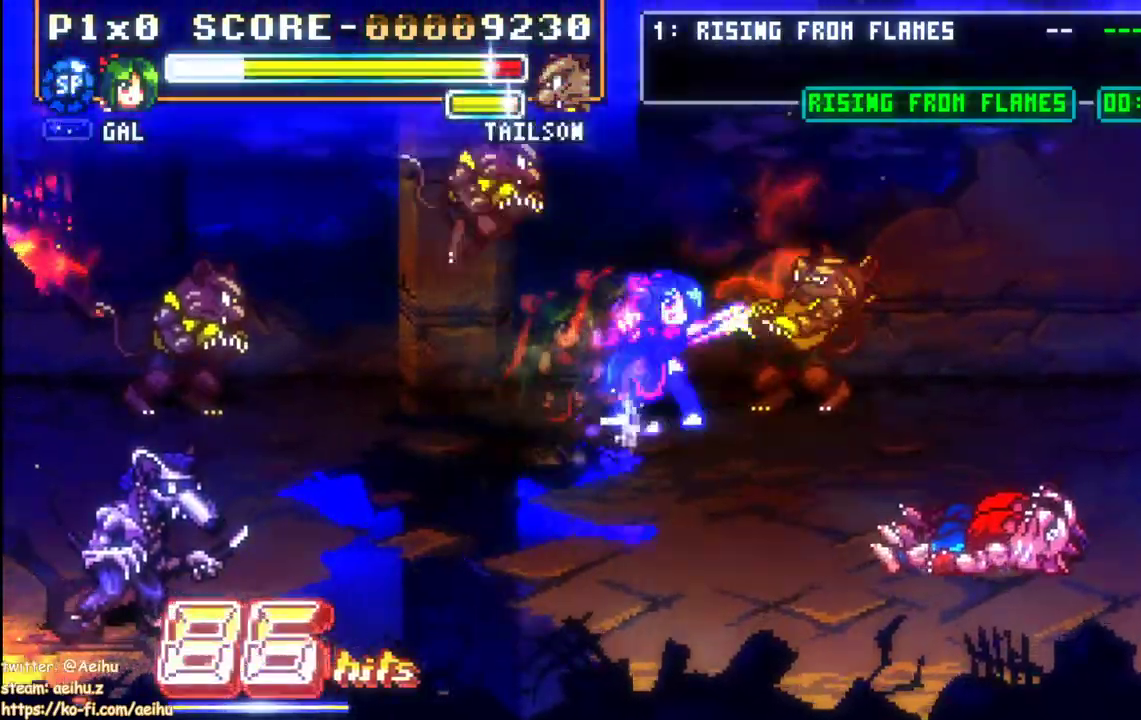
{"buttons": ["SQUARE", "DPAD_RIGHT"]}
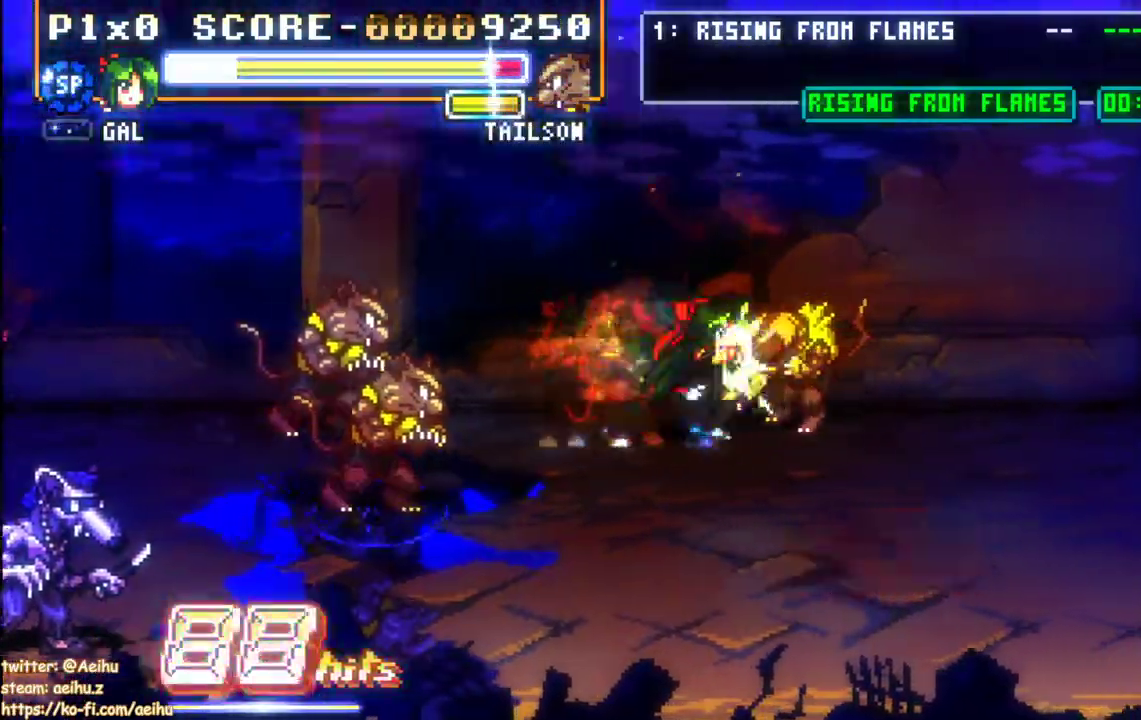
{"buttons": ["DPAD_LEFT"], "events": [[33, "SQUARE", "up"], [100, "SQUARE", "down"], [367, "SQUARE", "up"], [417, "DPAD_LEFT", "down"], [417, "DPAD_RIGHT", "up"]]}
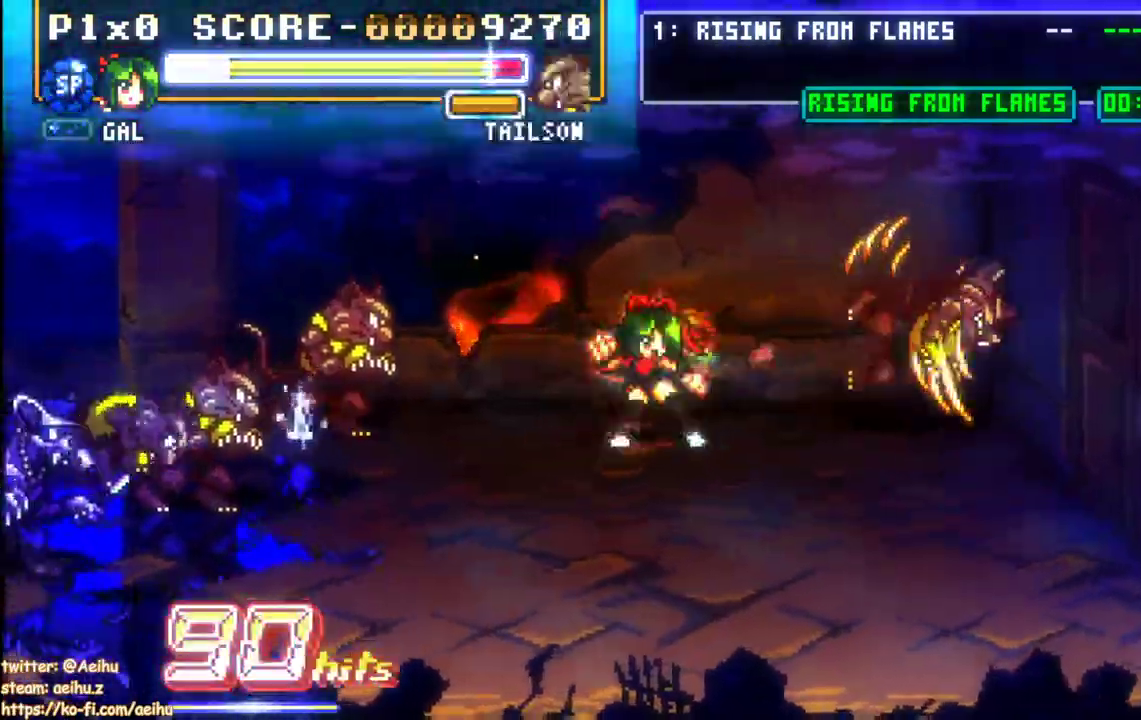
{"buttons": [], "events": [[383, "SQUARE", "down"], [467, "SQUARE", "up"], [500, "DPAD_LEFT", "up"]]}
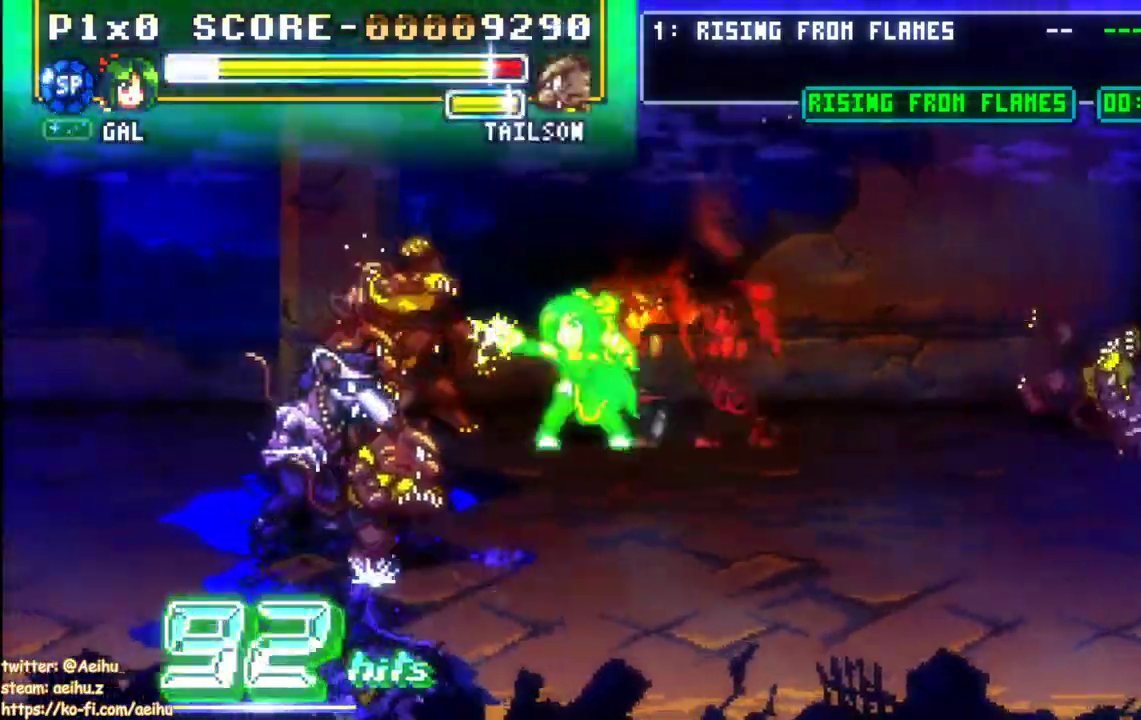
{"buttons": ["SQUARE", "DPAD_LEFT"], "events": [[50, "SQUARE", "down"], [133, "SQUARE", "up"], [200, "DPAD_LEFT", "down"], [200, "SQUARE", "down"], [300, "SQUARE", "up"], [350, "SQUARE", "down"], [450, "SQUARE", "up"], [500, "SQUARE", "down"]]}
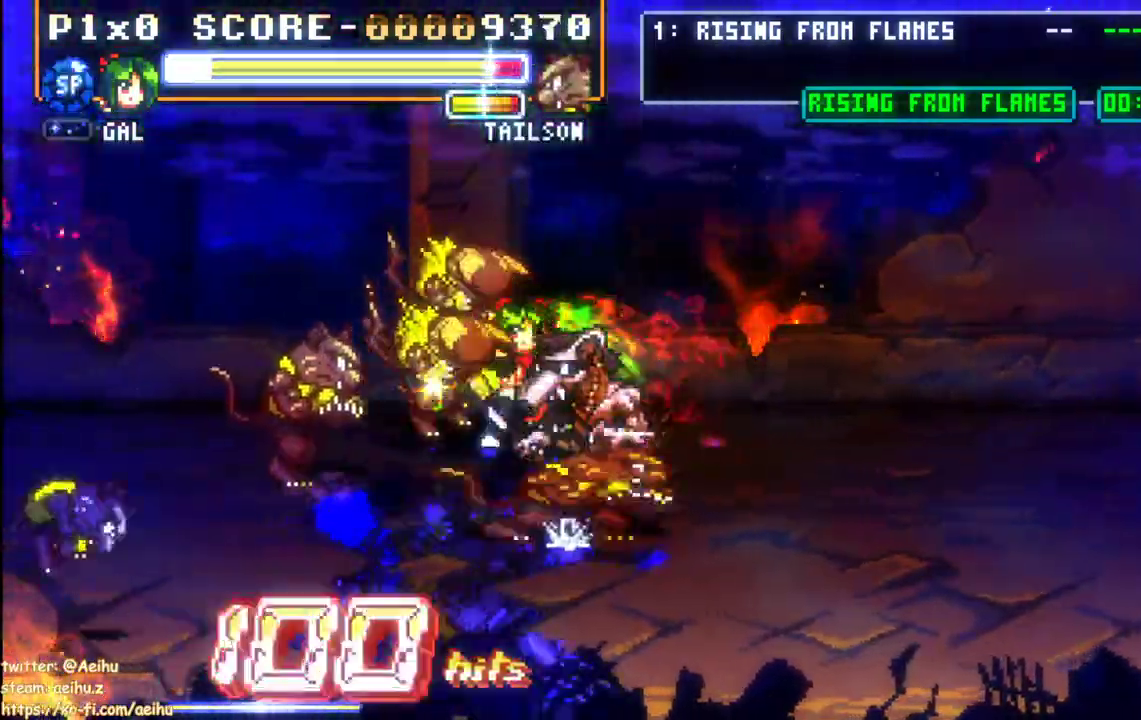
{"buttons": ["DPAD_DOWN", "DPAD_RIGHT"], "events": [[17, "DPAD_LEFT", "up"], [100, "SQUARE", "up"], [167, "SQUARE", "down"], [267, "SQUARE", "up"], [350, "SQUARE", "down"], [400, "DPAD_DOWN", "down"], [417, "SQUARE", "up"], [433, "DPAD_RIGHT", "down"]]}
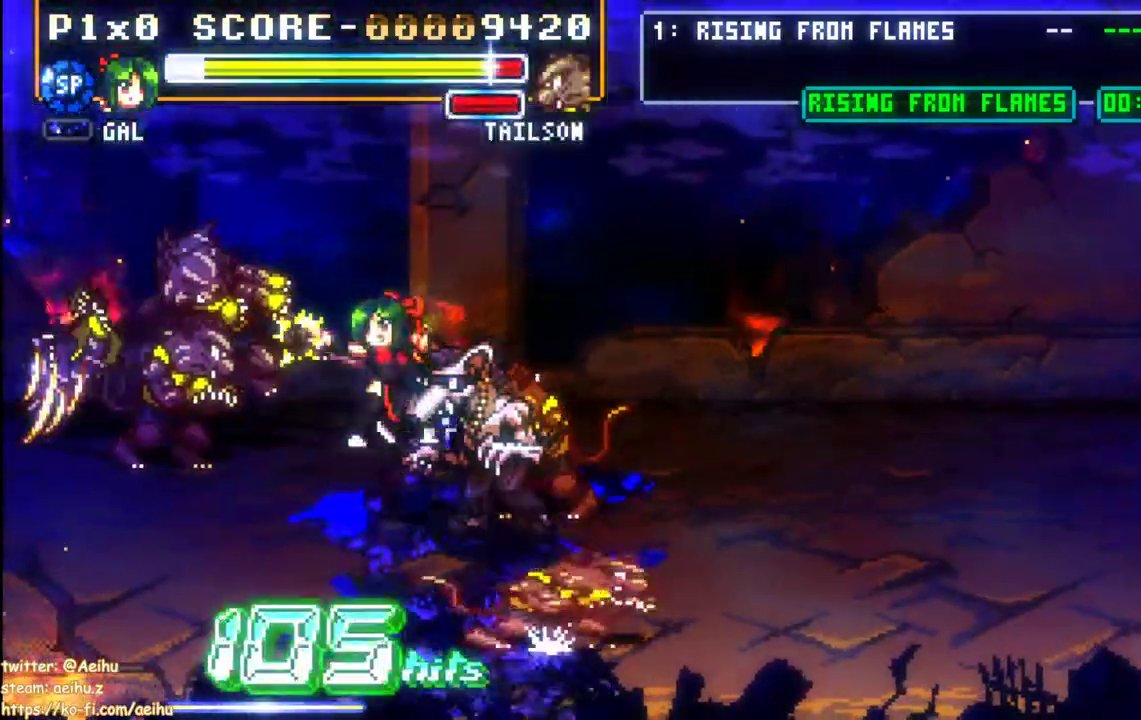
{"buttons": [], "events": [[150, "DPAD_DOWN", "up"], [183, "SQUARE", "down"], [283, "SQUARE", "up"], [350, "SQUARE", "down"], [367, "DPAD_RIGHT", "up"], [450, "SQUARE", "up"]]}
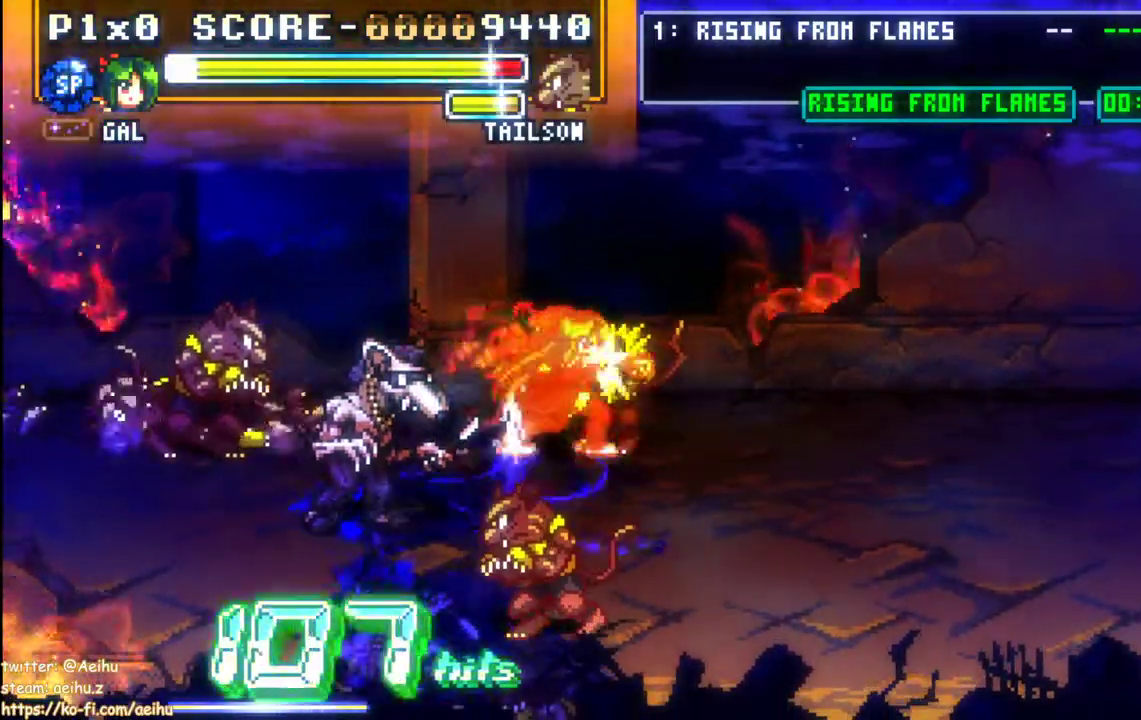
{"buttons": ["DPAD_LEFT"], "events": [[17, "SQUARE", "down"], [133, "SQUARE", "up"], [183, "SQUARE", "down"], [283, "SQUARE", "up"], [383, "DPAD_LEFT", "down"]]}
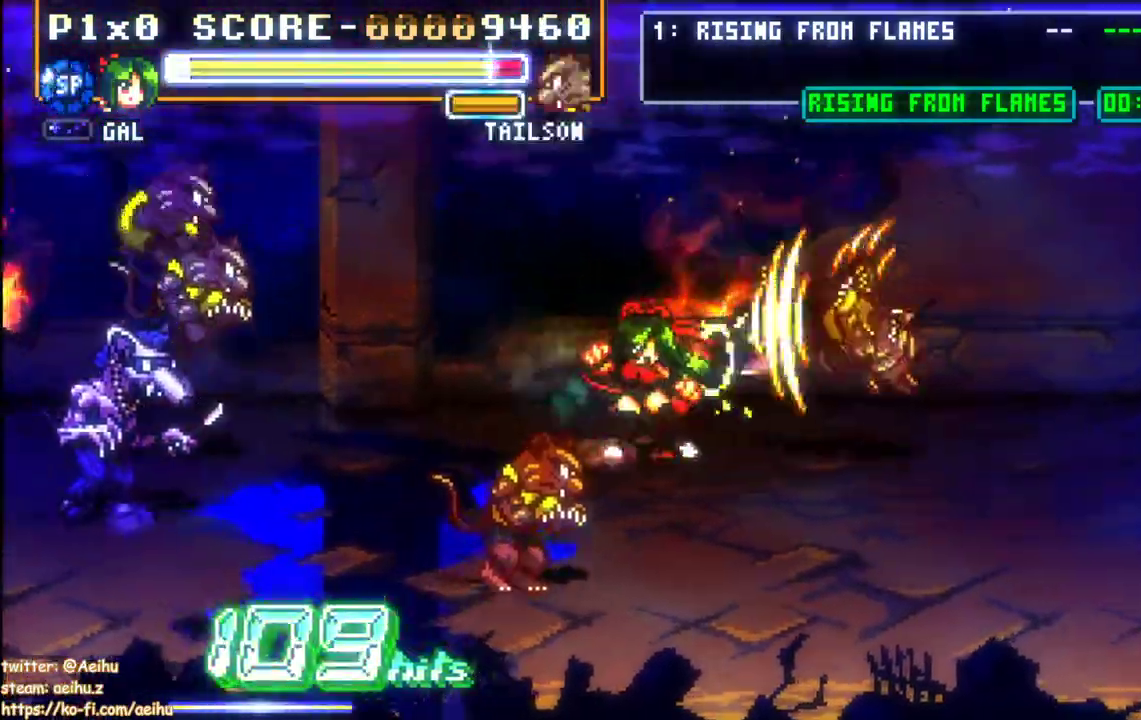
{"buttons": [], "events": [[233, "DPAD_UP", "down"], [333, "SQUARE", "down"], [450, "DPAD_LEFT", "up"], [450, "DPAD_UP", "up"], [450, "SQUARE", "up"]]}
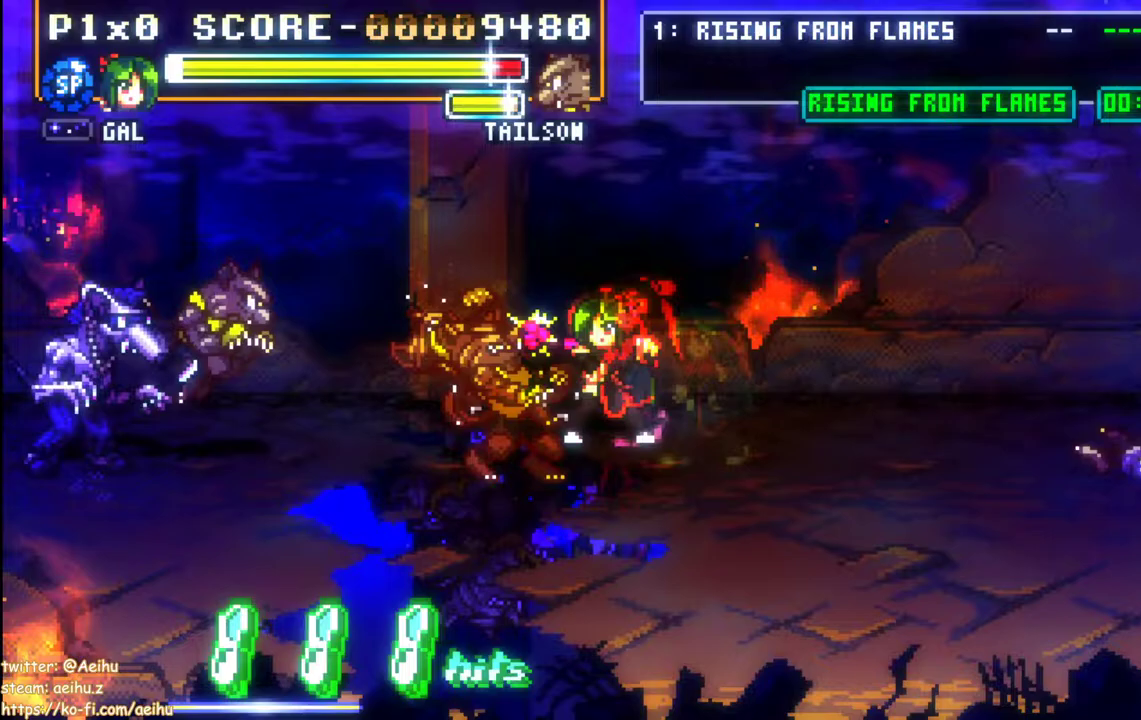
{"buttons": ["SQUARE"], "events": [[17, "SQUARE", "down"], [117, "SQUARE", "up"], [167, "SQUARE", "down"], [283, "SQUARE", "up"], [333, "SQUARE", "down"], [433, "SQUARE", "up"], [500, "SQUARE", "down"]]}